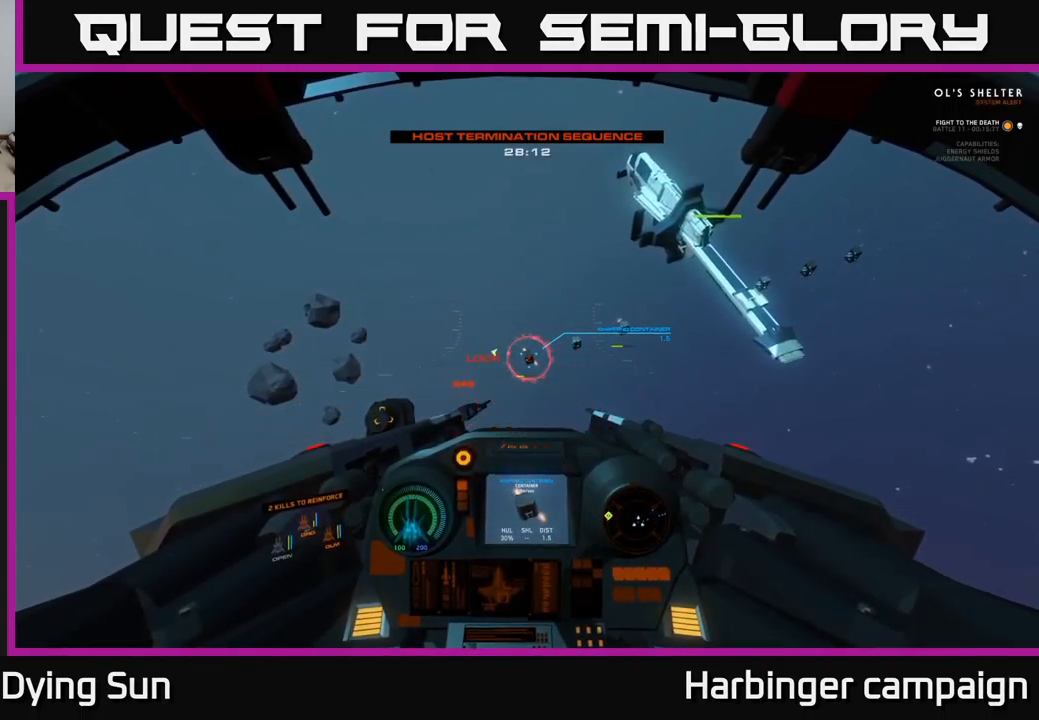
Gameplay with a controller (Xbox layout); each line is a JSON object with the inputs held at the frame after it. "events" lists button and stick changes between this image and that frame as [ms after this image, input, new state], when the widget could be followed in between.
{"buttons": ["R2"], "left_stick": "center", "right_stick": "center", "events": [[50, "R2", "down"], [167, "R2", "up"], [234, "R2", "down"], [367, "R2", "up"], [450, "R2", "down"]]}
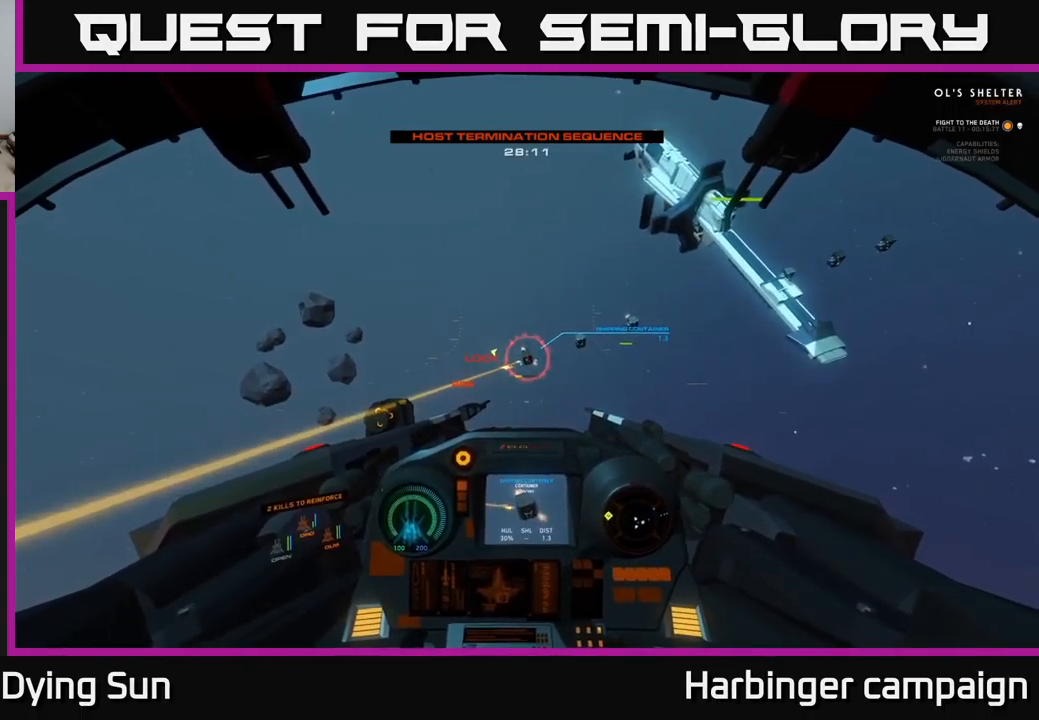
{"buttons": ["R2"], "left_stick": "center", "right_stick": "center", "events": [[50, "R2", "up"], [167, "R2", "down"], [300, "R2", "up"], [400, "R2", "down"]]}
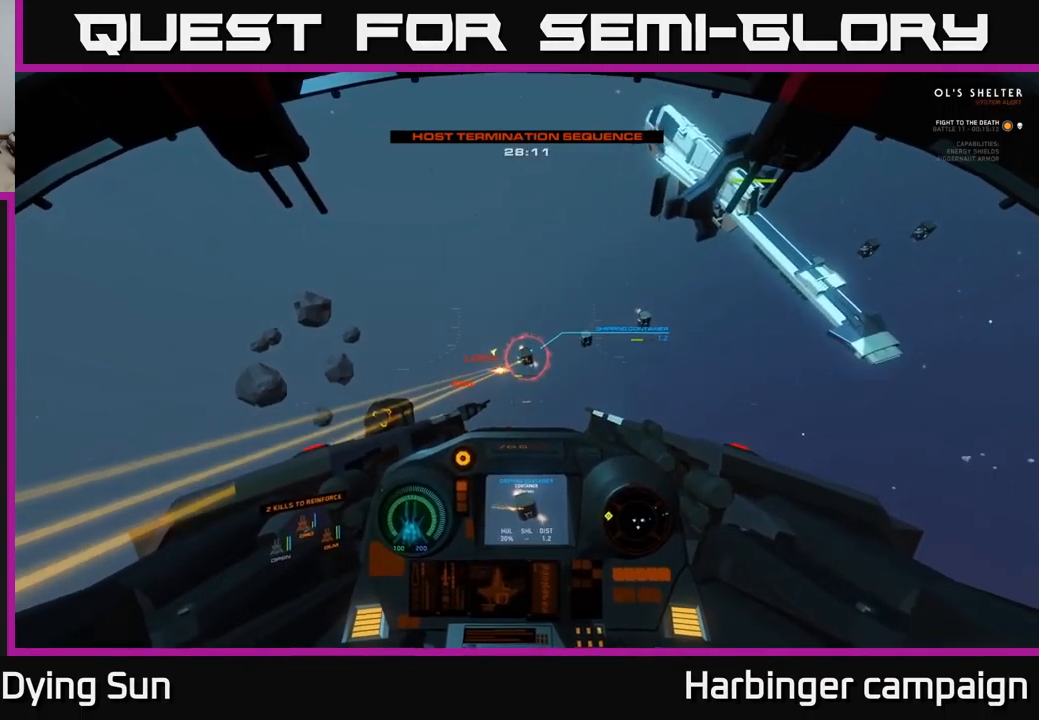
{"buttons": [], "left_stick": "center", "right_stick": "center", "events": [[17, "R2", "up"], [134, "R2", "down"], [267, "R2", "up"], [351, "R2", "down"], [484, "R2", "up"]]}
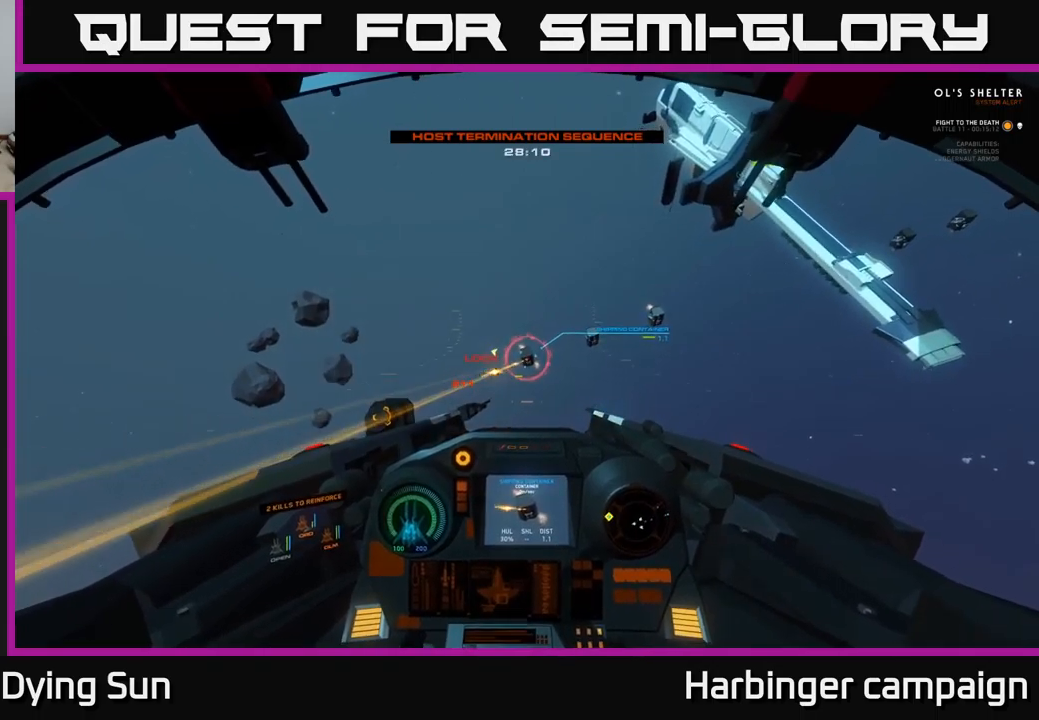
{"buttons": [], "left_stick": "center", "right_stick": "center", "events": [[67, "R2", "down"], [183, "R2", "up"], [317, "R2", "down"], [383, "right_stick", "up-right"], [433, "right_stick", "center"], [450, "R2", "up"]]}
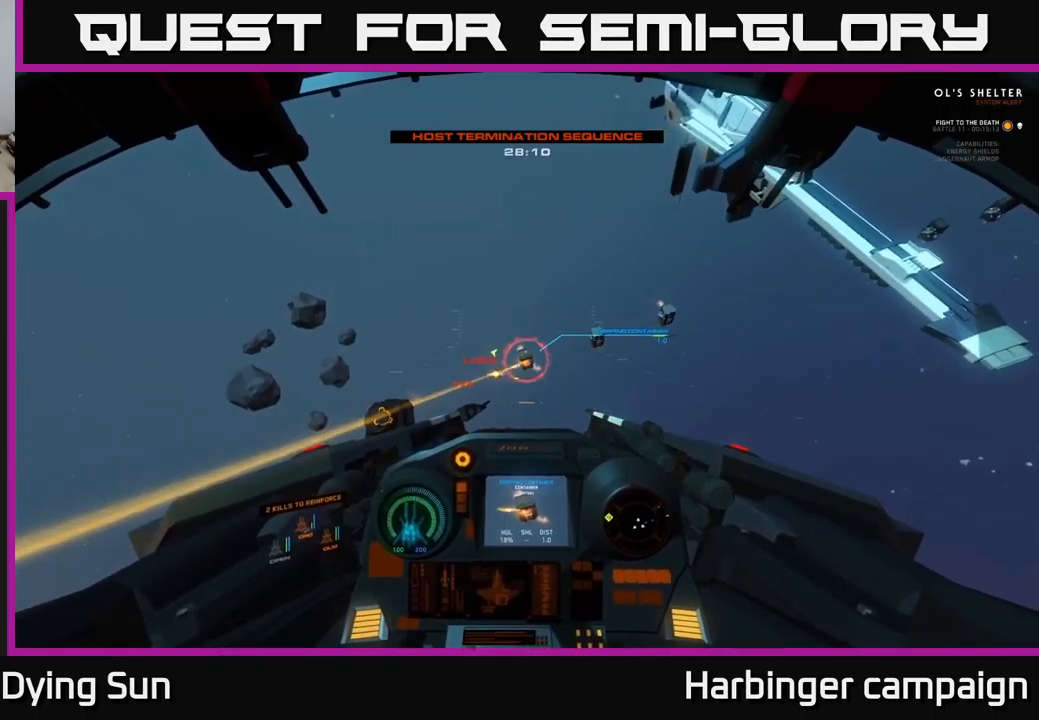
{"buttons": [], "left_stick": "center", "right_stick": "center", "events": [[33, "R2", "down"], [150, "R2", "up"], [267, "R2", "down"], [400, "R2", "up"]]}
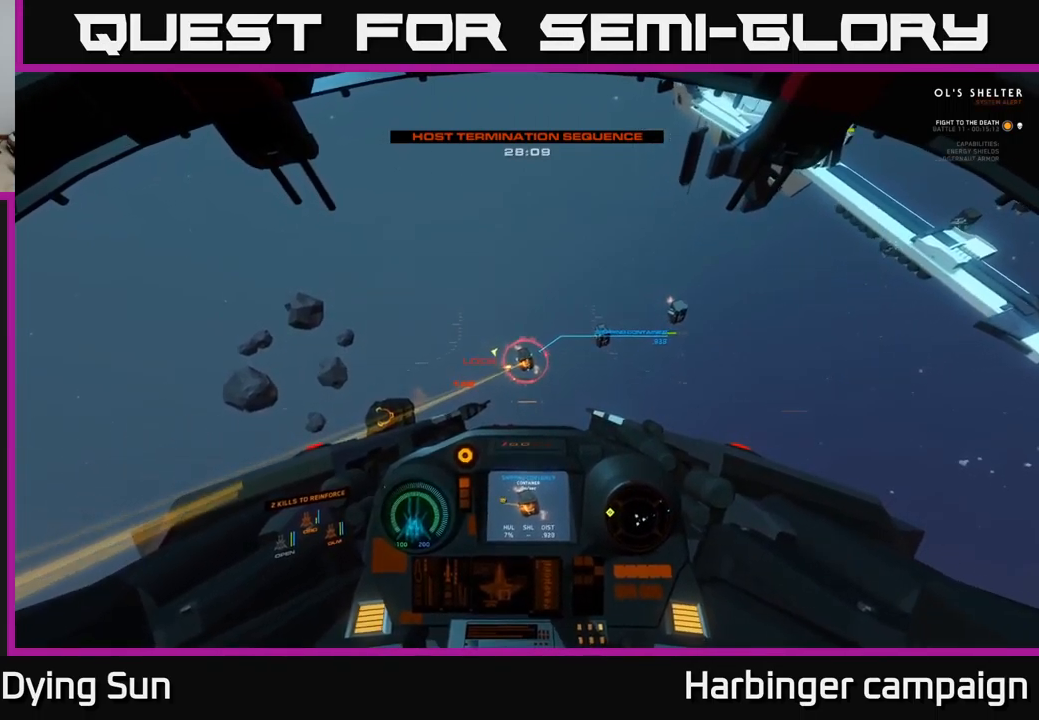
{"buttons": ["L3"], "left_stick": "center", "right_stick": "right", "events": [[33, "R2", "down"], [133, "R2", "up"], [200, "right_stick", "right"], [217, "L3", "down"]]}
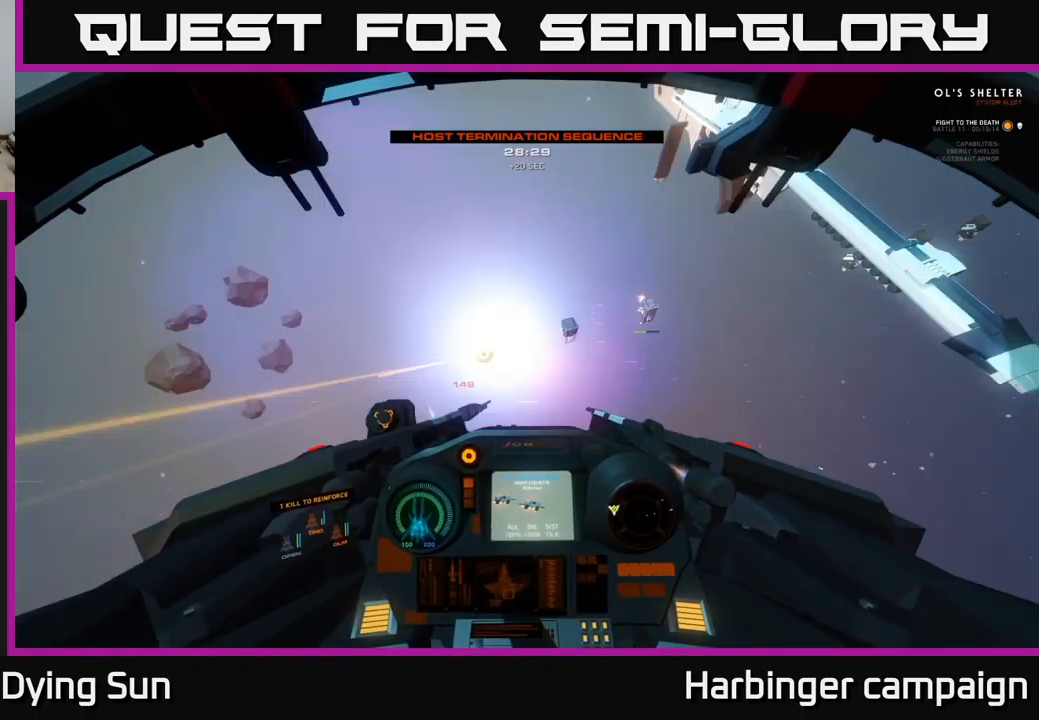
{"buttons": [], "left_stick": "center", "right_stick": "up-left", "events": [[50, "L3", "up"], [150, "right_stick", "center"], [200, "Y", "down"], [283, "Y", "up"], [300, "left_stick", "left"], [417, "right_stick", "up-left"], [467, "left_stick", "center"]]}
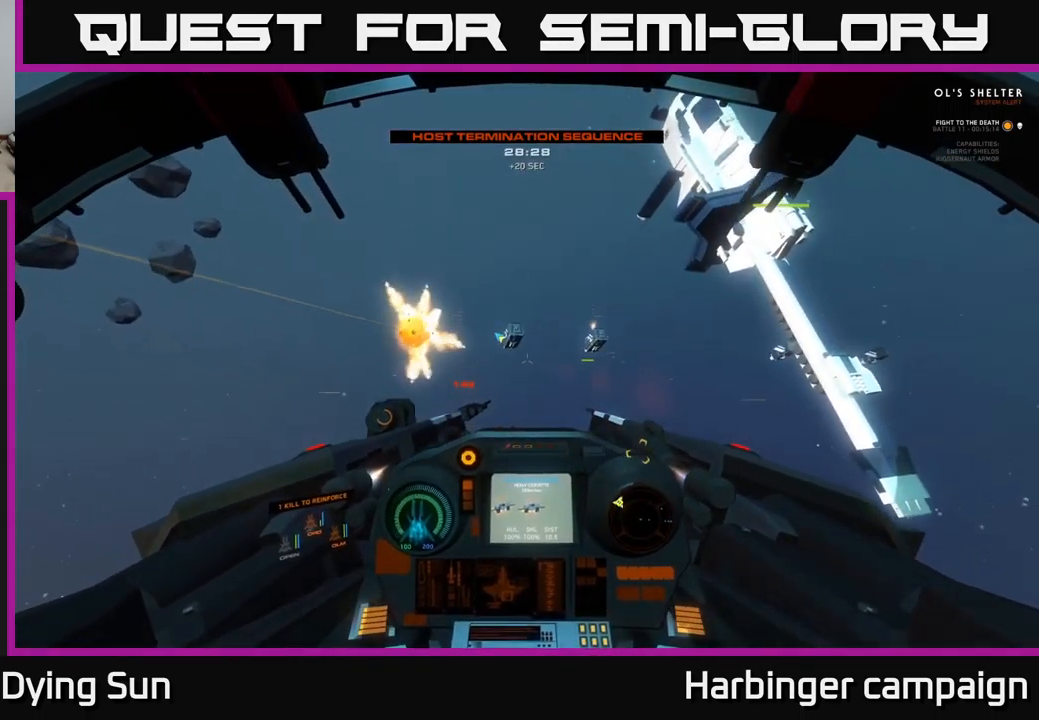
{"buttons": [], "left_stick": "center", "right_stick": "center", "events": [[100, "right_stick", "center"], [167, "R1", "down"], [250, "R1", "up"]]}
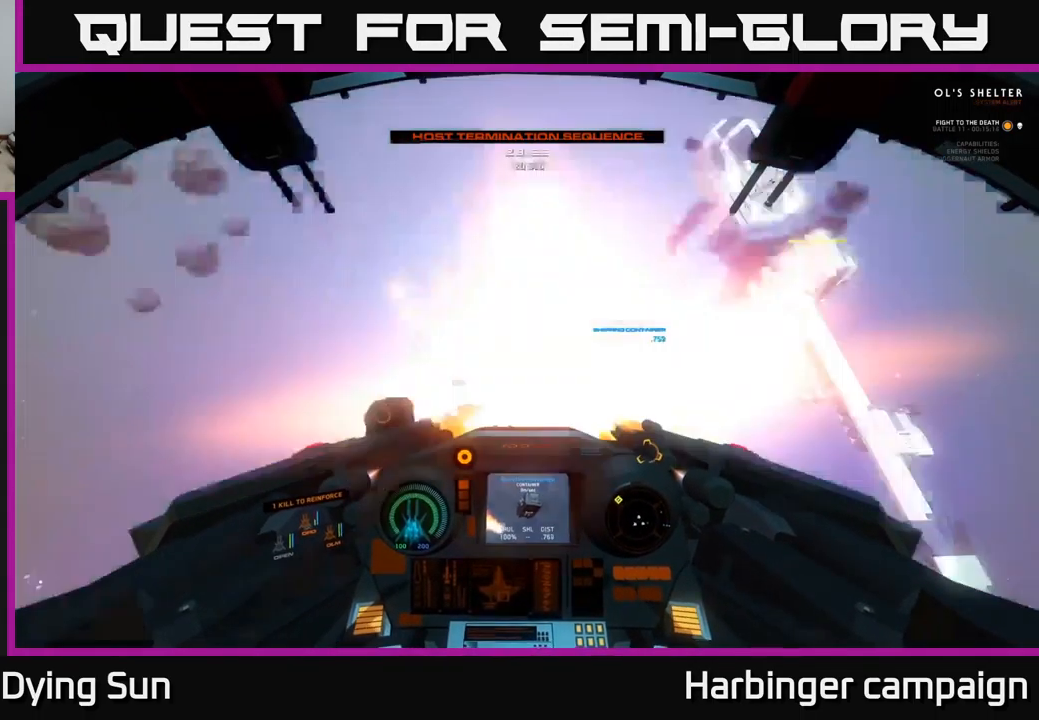
{"buttons": ["R2"], "left_stick": "center", "right_stick": "center", "events": [[33, "R2", "down"], [117, "R2", "up"], [233, "right_stick", "down-right"], [350, "right_stick", "center"], [400, "R2", "down"]]}
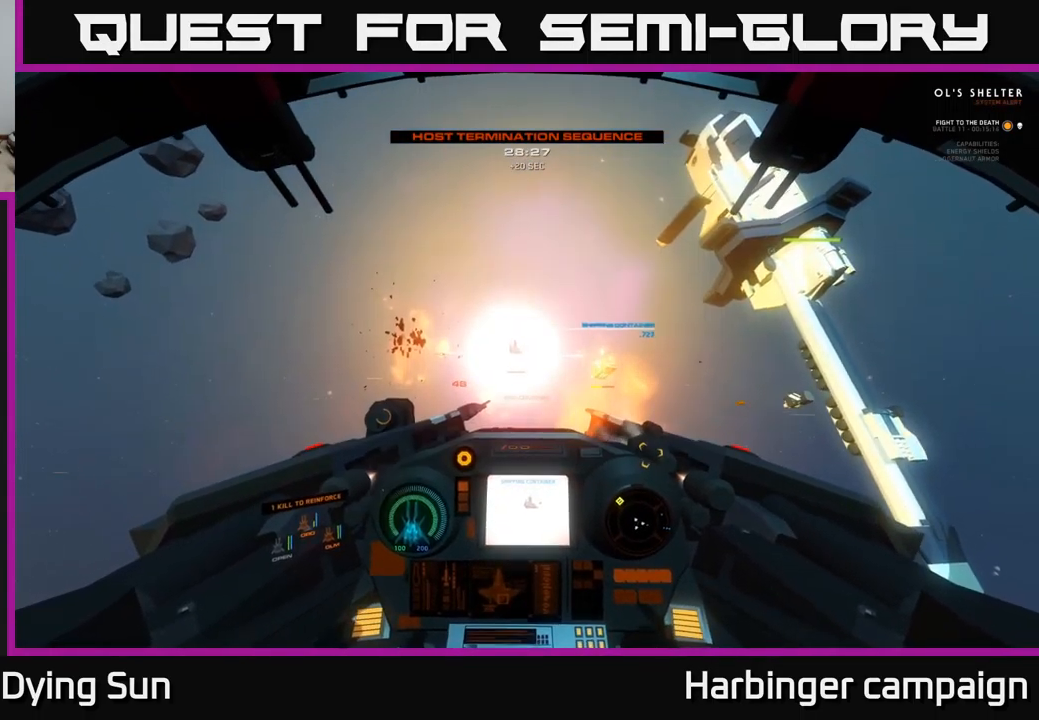
{"buttons": [], "left_stick": "center", "right_stick": "center", "events": [[17, "R2", "up"], [117, "Y", "down"], [217, "Y", "up"], [217, "left_stick", "left"], [367, "left_stick", "center"], [367, "right_stick", "left"], [500, "right_stick", "center"]]}
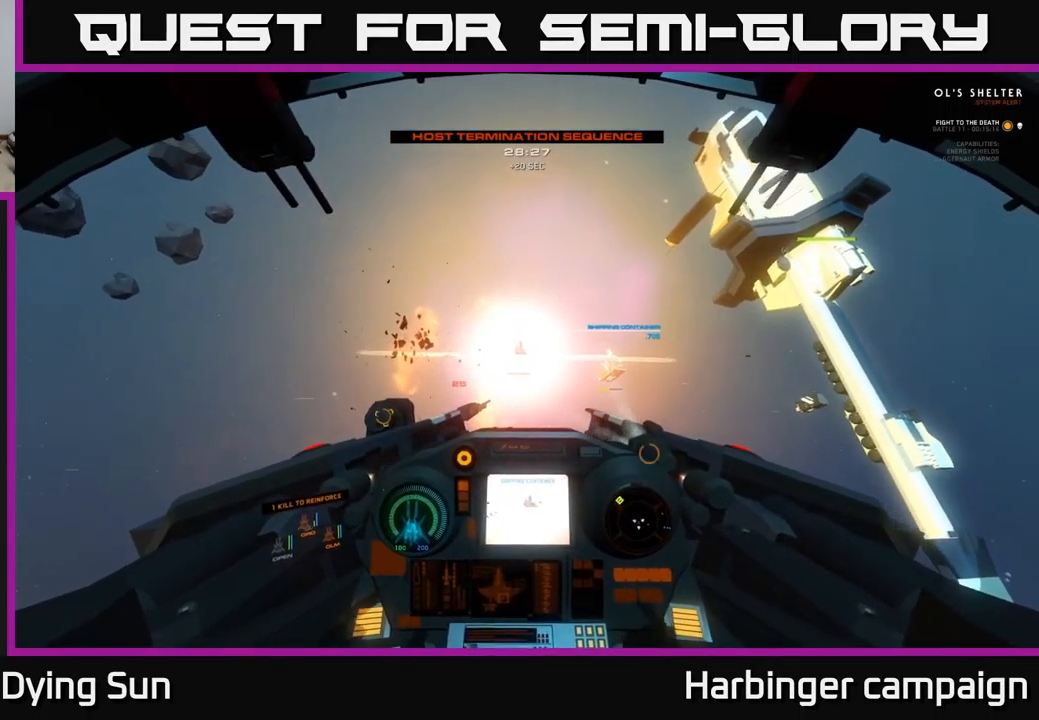
{"buttons": ["R1"], "left_stick": "center", "right_stick": "center", "events": [[183, "L2", "down"], [233, "right_stick", "right"], [333, "L2", "up"], [350, "right_stick", "center"], [433, "R1", "down"]]}
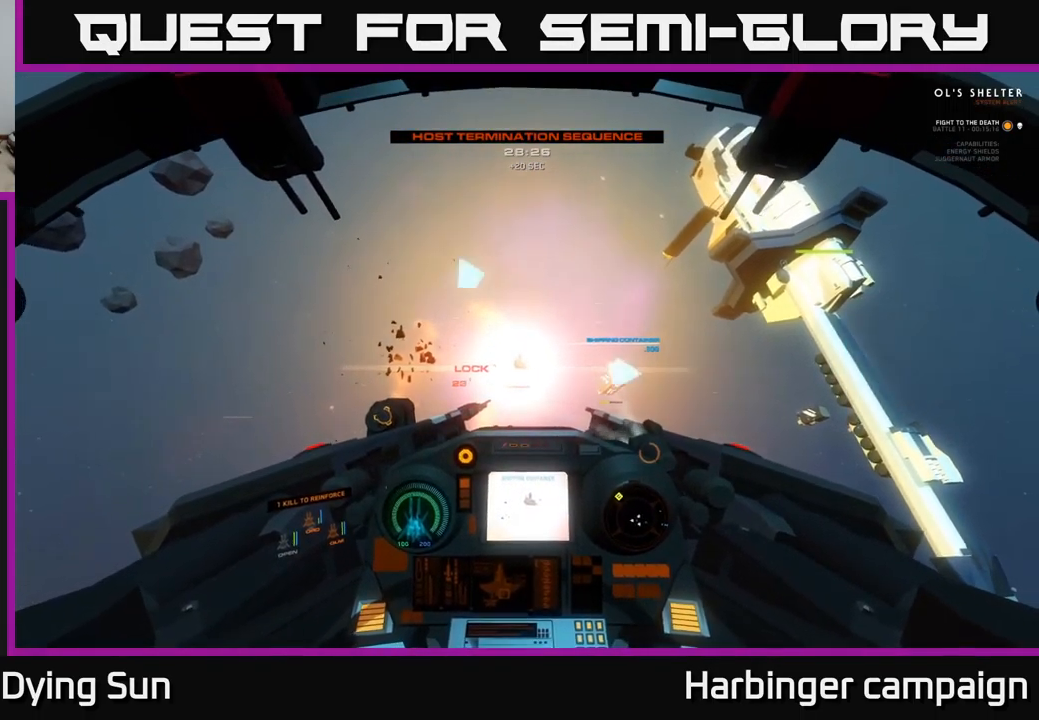
{"buttons": ["R2"], "left_stick": "center", "right_stick": "right", "events": [[17, "R1", "up"], [117, "right_stick", "left"], [167, "L2", "down"], [233, "right_stick", "center"], [250, "R2", "down"], [317, "R2", "up"], [417, "L2", "up"], [417, "right_stick", "right"], [500, "R2", "down"]]}
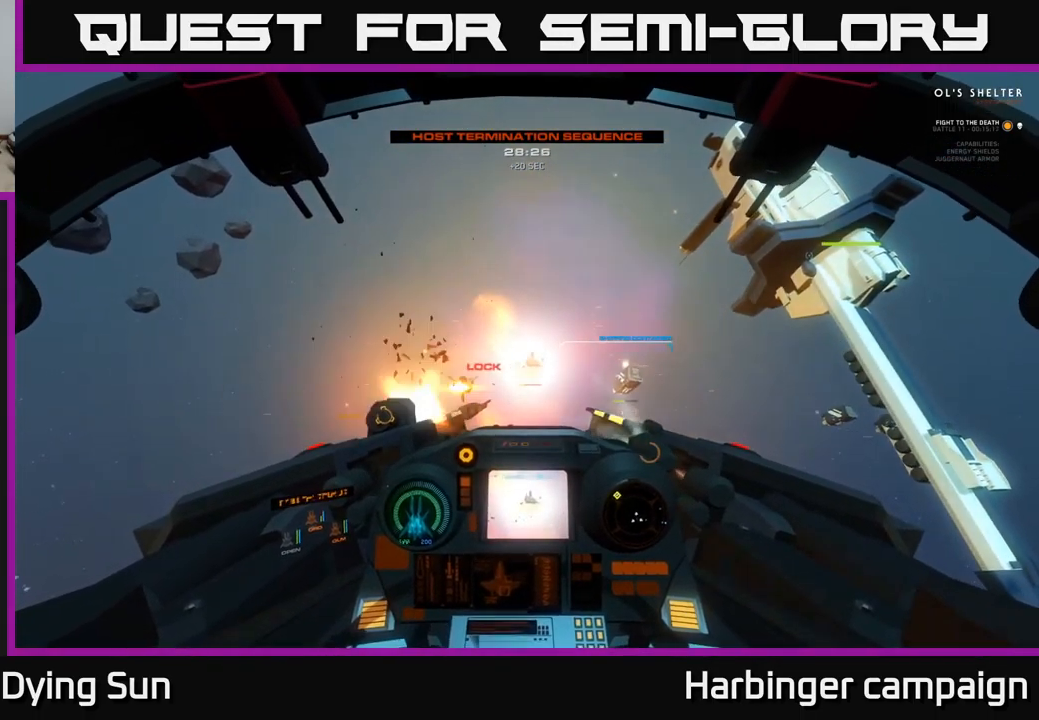
{"buttons": ["L2", "R2"], "left_stick": "center", "right_stick": "center", "events": [[17, "right_stick", "center"], [83, "R2", "up"], [199, "R2", "down"], [333, "R2", "up"], [449, "R2", "down"], [499, "L2", "down"]]}
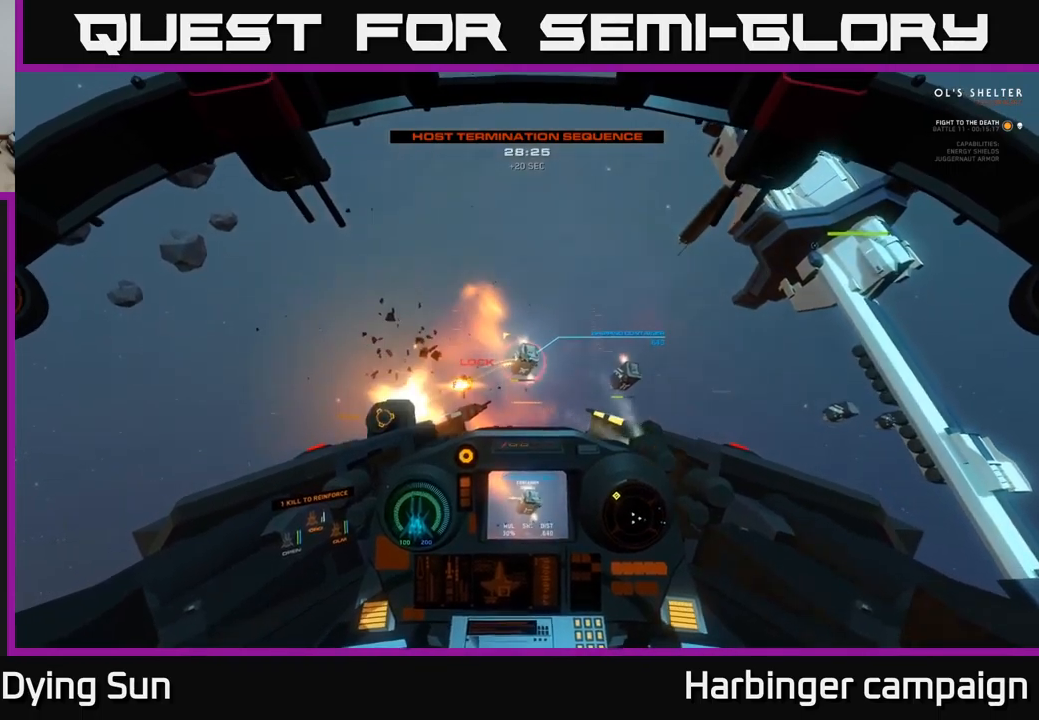
{"buttons": ["R2"], "left_stick": "center", "right_stick": "center", "events": [[67, "R2", "up"], [100, "L2", "up"], [183, "R2", "down"], [217, "right_stick", "up-left"], [300, "right_stick", "center"], [333, "R2", "up"], [433, "R2", "down"]]}
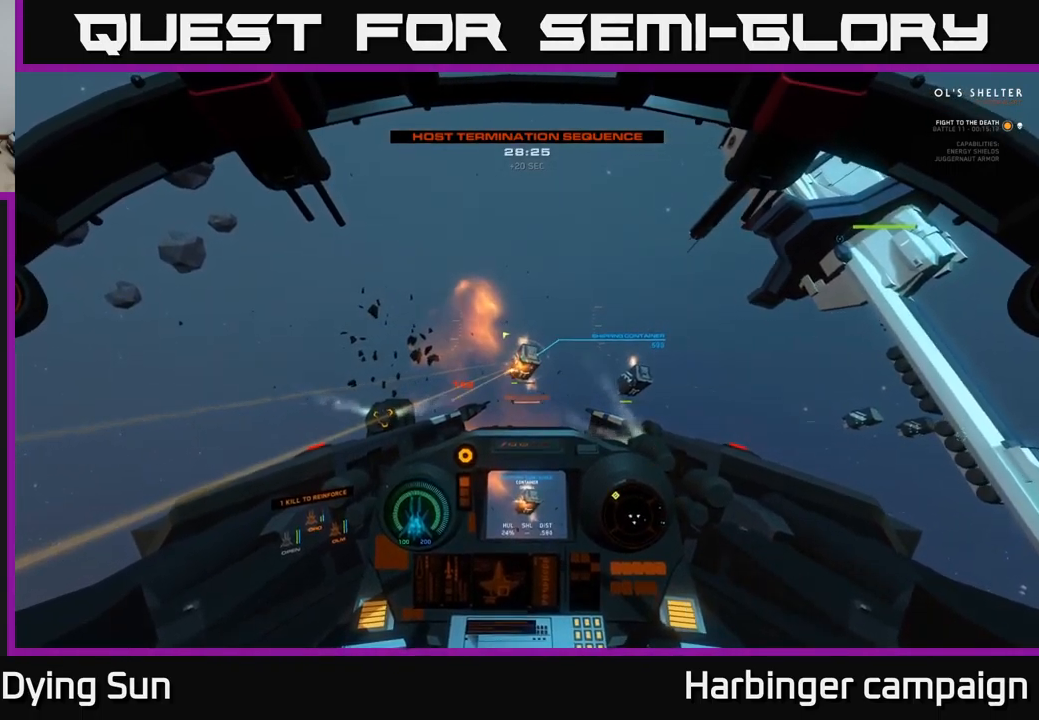
{"buttons": [], "left_stick": "center", "right_stick": "down-right", "events": [[67, "R2", "up"], [183, "R2", "down"], [250, "left_stick", "down"], [317, "R2", "up"], [433, "right_stick", "down-right"], [450, "left_stick", "center"]]}
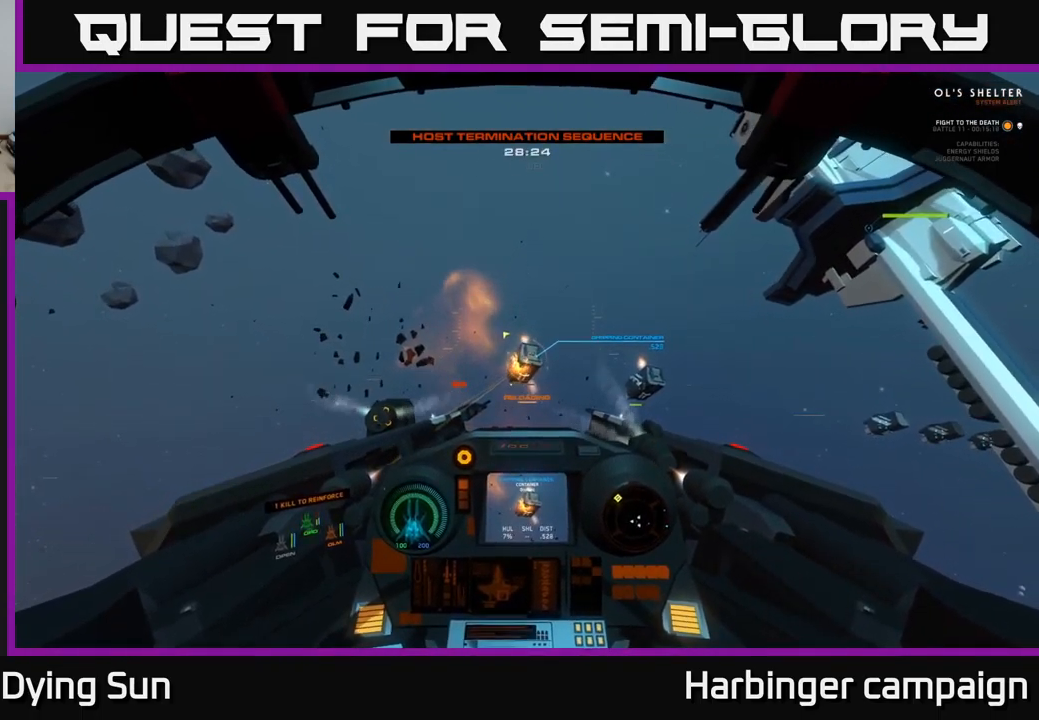
{"buttons": [], "left_stick": "left", "right_stick": "left", "events": [[33, "right_stick", "right"], [283, "right_stick", "center"], [367, "left_stick", "left"], [417, "right_stick", "left"]]}
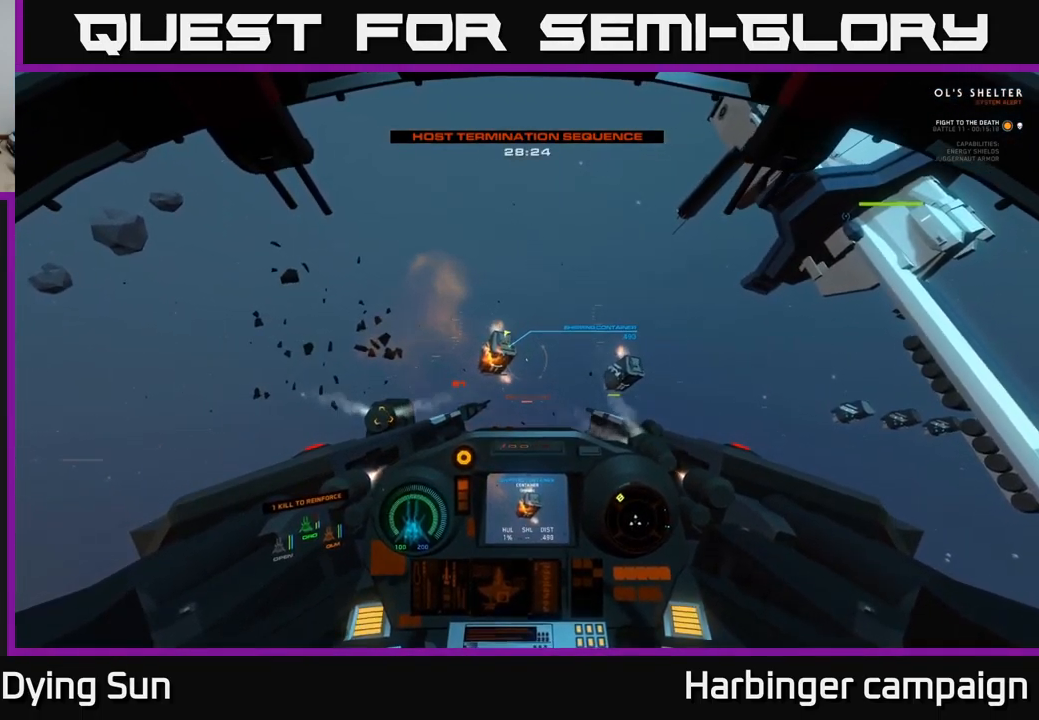
{"buttons": [], "left_stick": "left", "right_stick": "up-left", "events": [[17, "left_stick", "center"], [67, "right_stick", "center"], [433, "right_stick", "up-left"], [500, "left_stick", "left"]]}
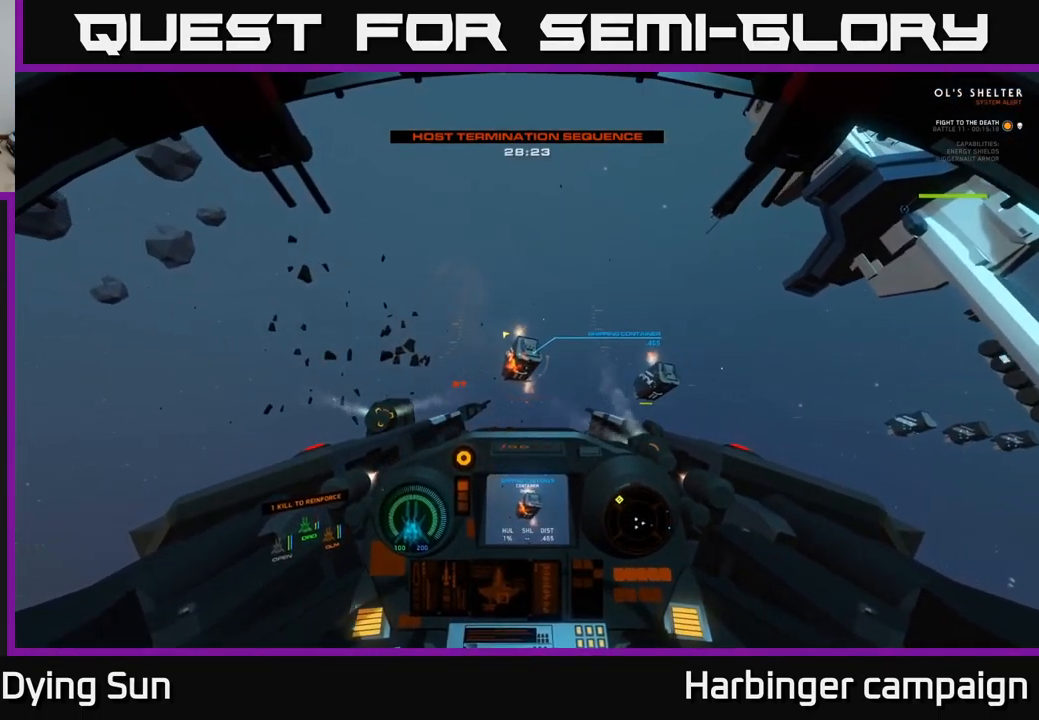
{"buttons": [], "left_stick": "center", "right_stick": "center", "events": [[50, "right_stick", "center"], [133, "left_stick", "center"], [167, "right_stick", "right"], [300, "right_stick", "center"], [333, "left_stick", "up-left"], [500, "left_stick", "center"]]}
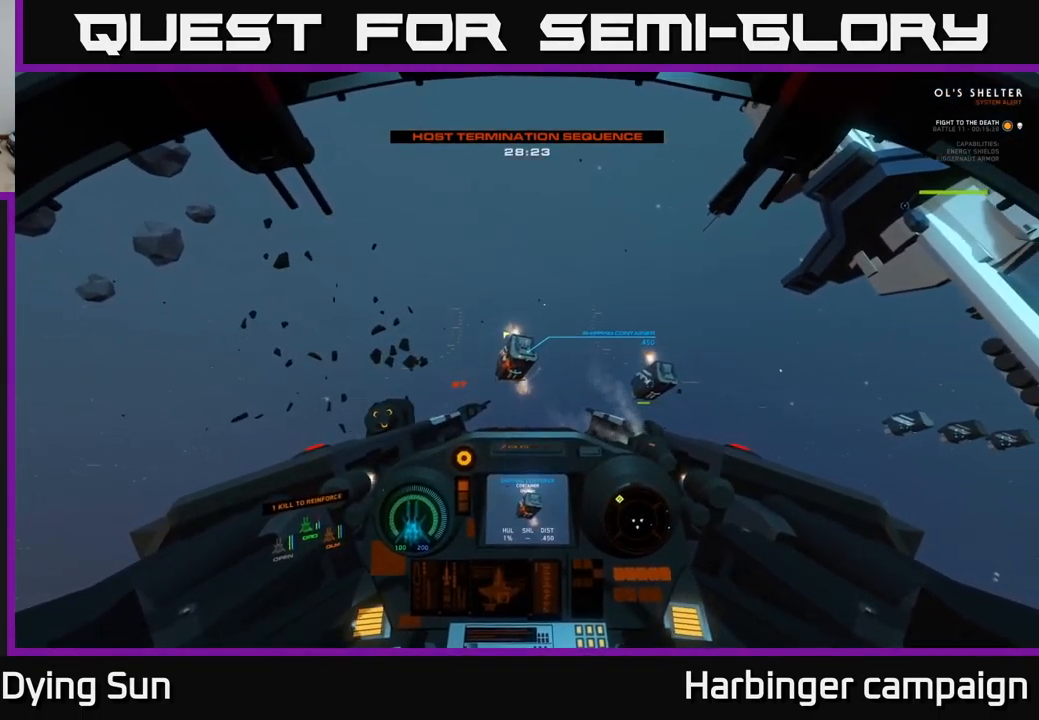
{"buttons": [], "left_stick": "center", "right_stick": "center", "events": [[33, "right_stick", "up-left"], [100, "right_stick", "center"], [267, "L2", "down"], [417, "L2", "up"]]}
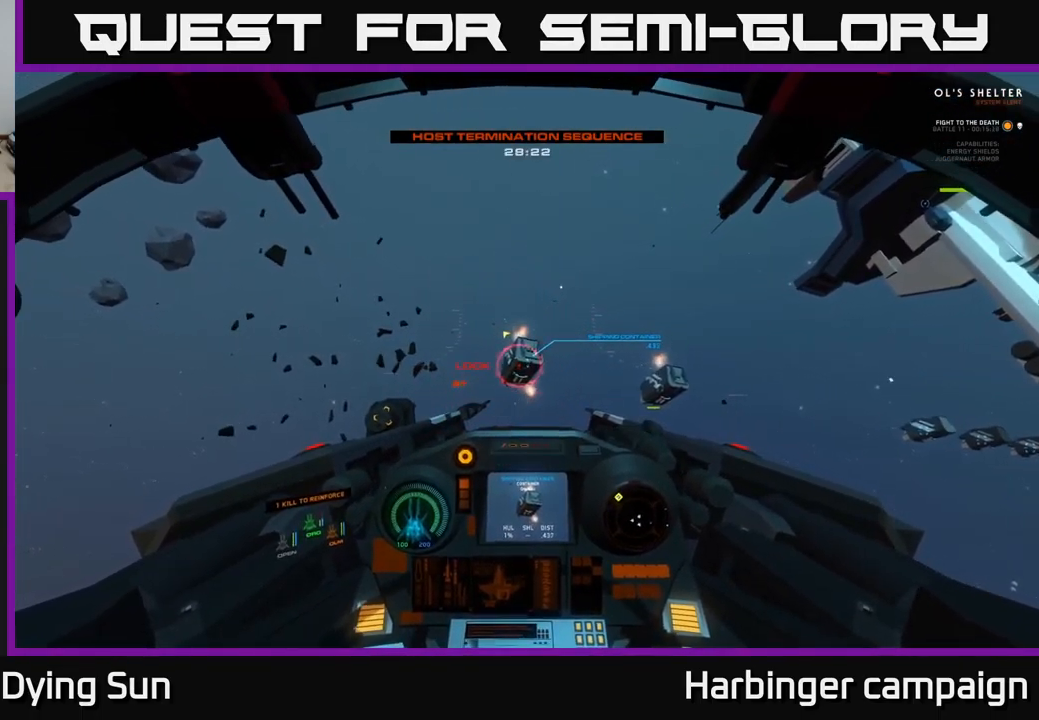
{"buttons": [], "left_stick": "center", "right_stick": "right", "events": [[117, "R2", "down"], [217, "R2", "up"], [317, "R2", "down"], [417, "R2", "up"], [450, "right_stick", "down-right"], [500, "right_stick", "right"]]}
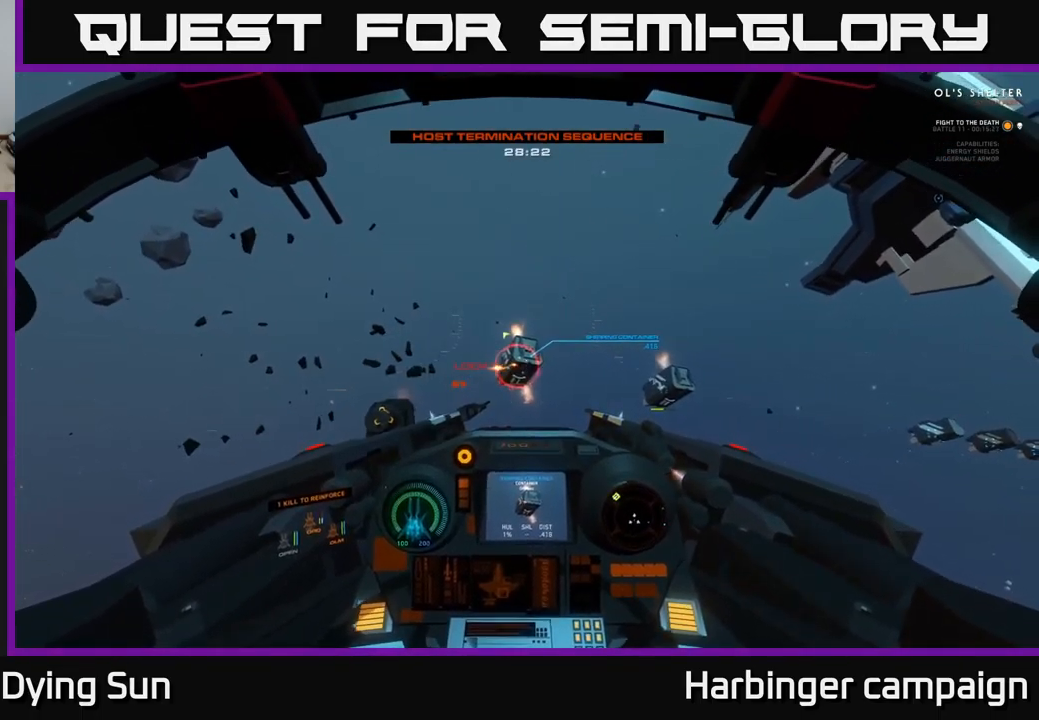
{"buttons": [], "left_stick": "center", "right_stick": "center", "events": [[500, "right_stick", "center"]]}
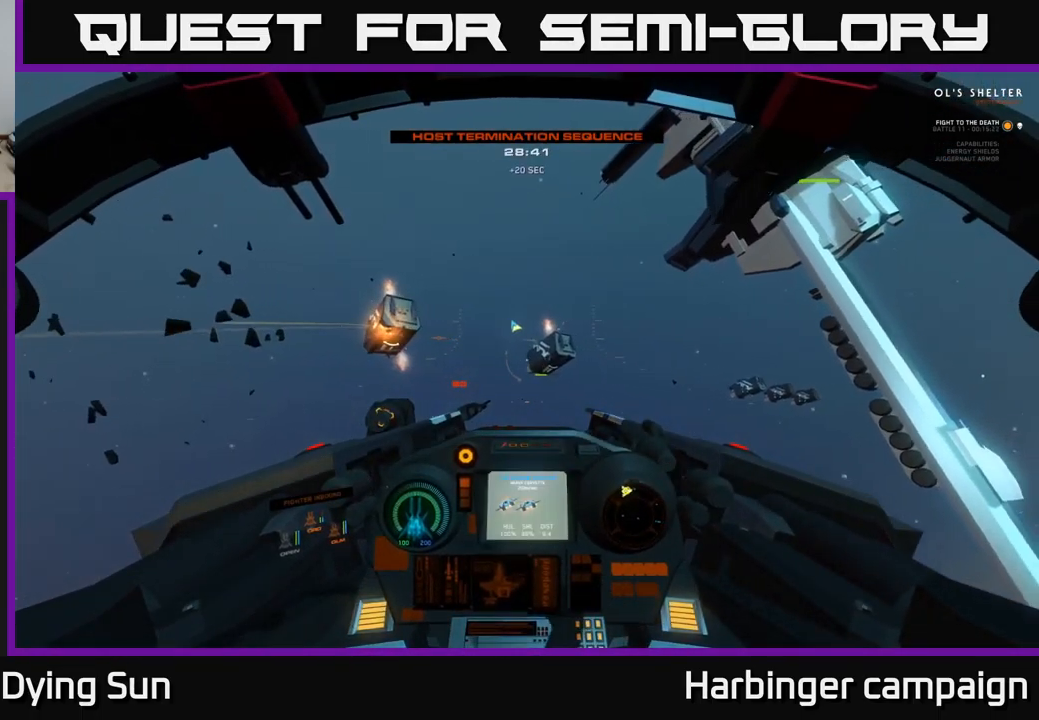
{"buttons": [], "left_stick": "center", "right_stick": "center", "events": [[50, "Y", "down"], [117, "Y", "up"], [167, "left_stick", "left"], [267, "right_stick", "left"], [283, "left_stick", "center"], [400, "right_stick", "center"]]}
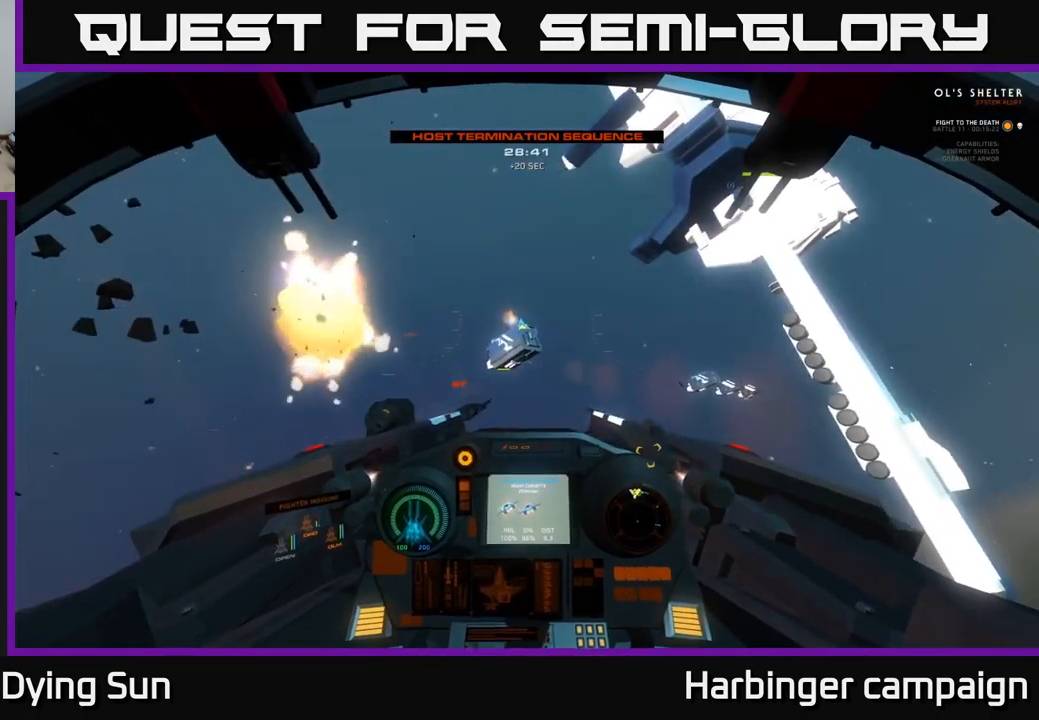
{"buttons": [], "left_stick": "center", "right_stick": "center", "events": [[67, "right_stick", "up-left"], [200, "right_stick", "center"], [250, "R2", "down"], [317, "left_stick", "right"], [350, "R2", "up"], [350, "right_stick", "down-right"], [400, "left_stick", "center"], [450, "right_stick", "center"]]}
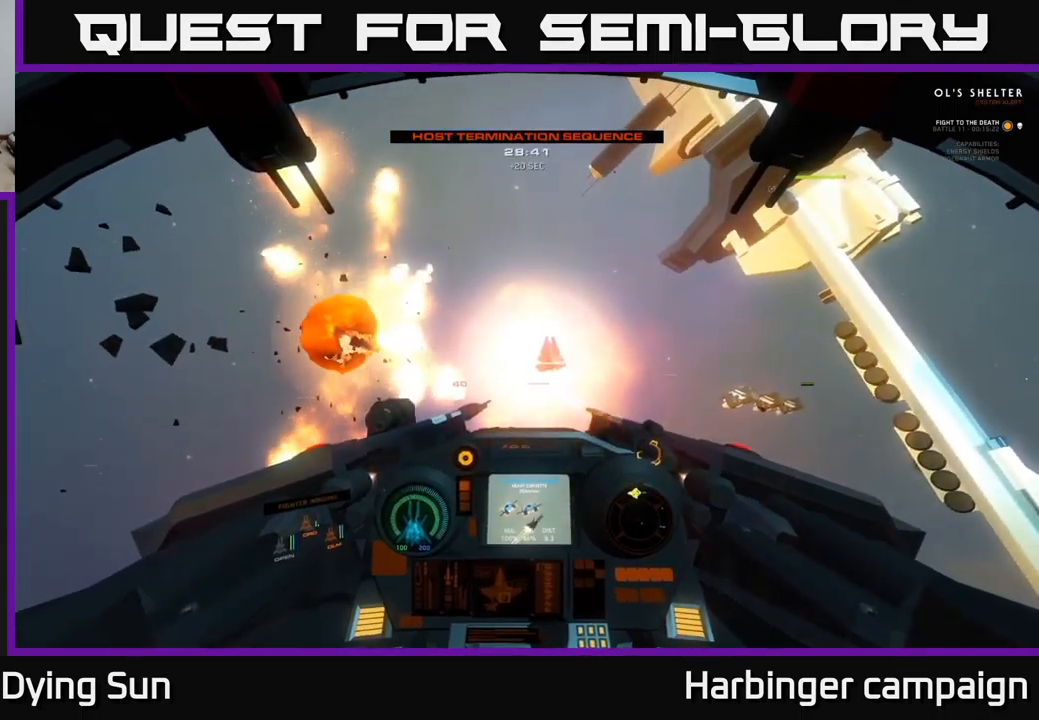
{"buttons": ["L3"], "left_stick": "center", "right_stick": "right", "events": [[67, "R2", "down"], [184, "right_stick", "right"], [200, "R2", "up"], [267, "right_stick", "down-right"], [350, "L3", "down"], [450, "right_stick", "right"]]}
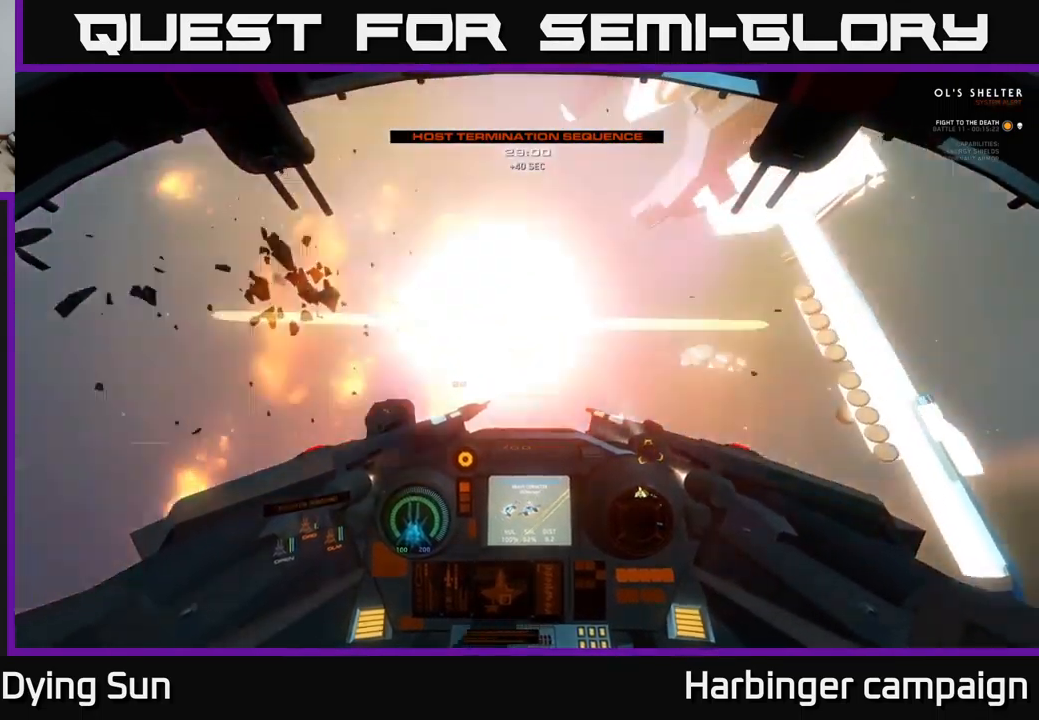
{"buttons": ["Y", "L2"], "left_stick": "center", "right_stick": "center", "events": [[84, "L3", "up"], [234, "L2", "down"], [234, "right_stick", "center"], [484, "Y", "down"]]}
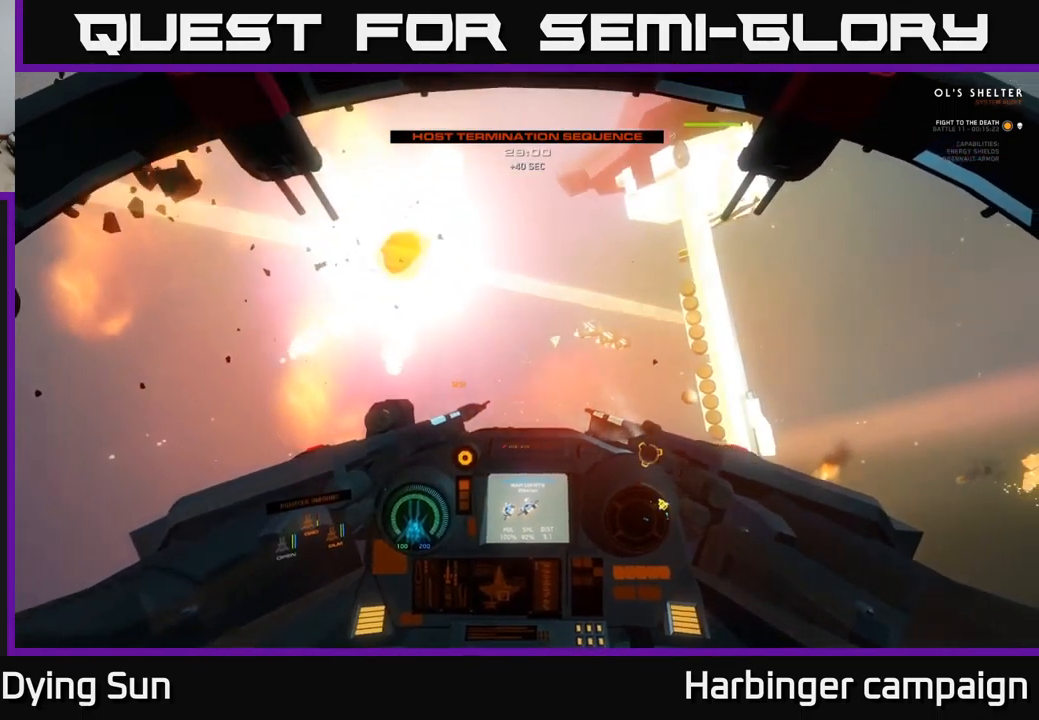
{"buttons": ["L2"], "left_stick": "center", "right_stick": "center", "events": [[67, "Y", "up"], [134, "L2", "up"], [234, "right_stick", "up-right"], [384, "L2", "down"], [450, "right_stick", "center"]]}
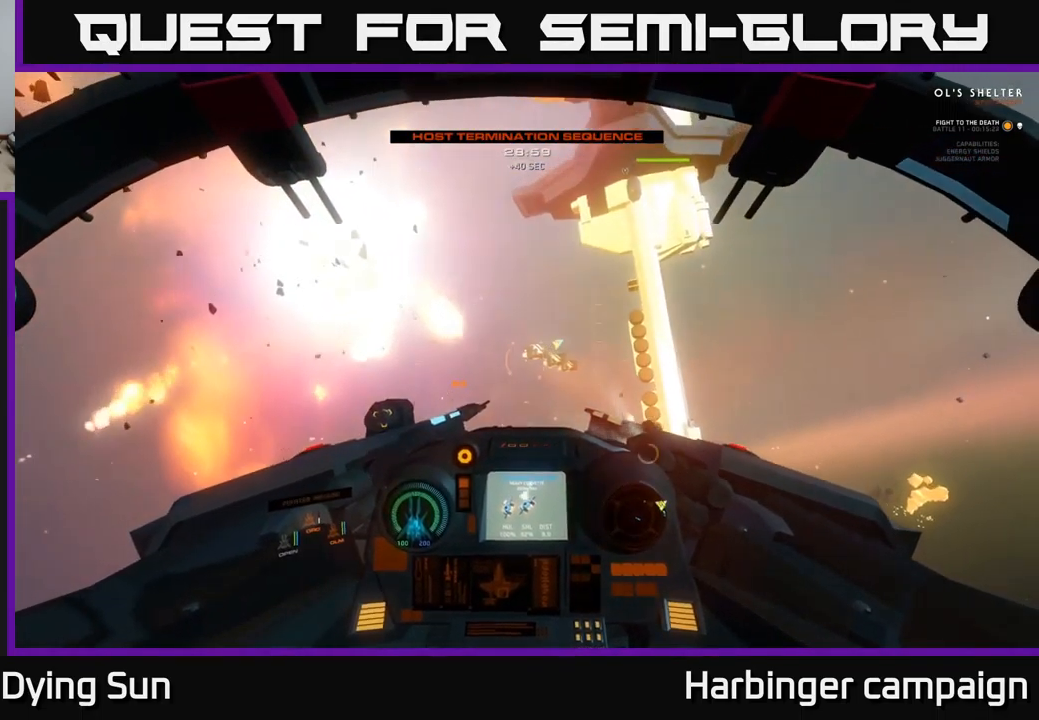
{"buttons": ["L2"], "left_stick": "center", "right_stick": "down", "events": [[67, "R1", "down"], [100, "L2", "up"], [150, "R1", "up"], [184, "right_stick", "down-left"], [317, "right_stick", "center"], [384, "L2", "down"], [467, "right_stick", "down"]]}
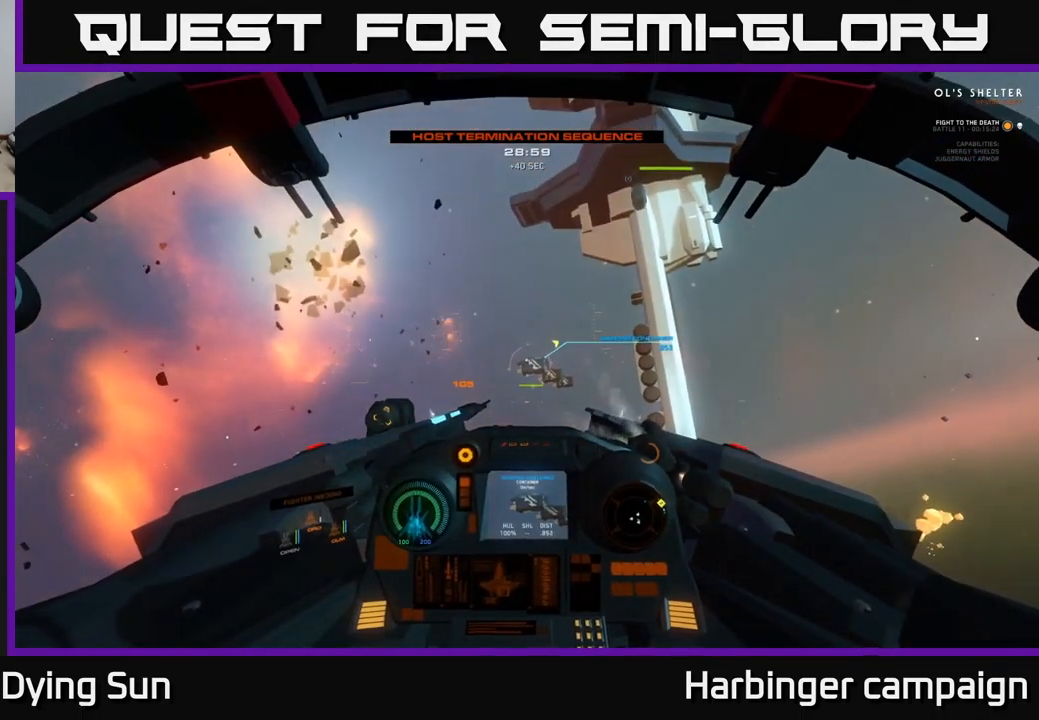
{"buttons": [], "left_stick": "center", "right_stick": "center", "events": [[84, "L2", "up"], [84, "right_stick", "center"], [267, "right_stick", "up"], [367, "right_stick", "center"], [384, "L2", "down"], [384, "R2", "down"], [484, "R2", "up"], [500, "L2", "up"]]}
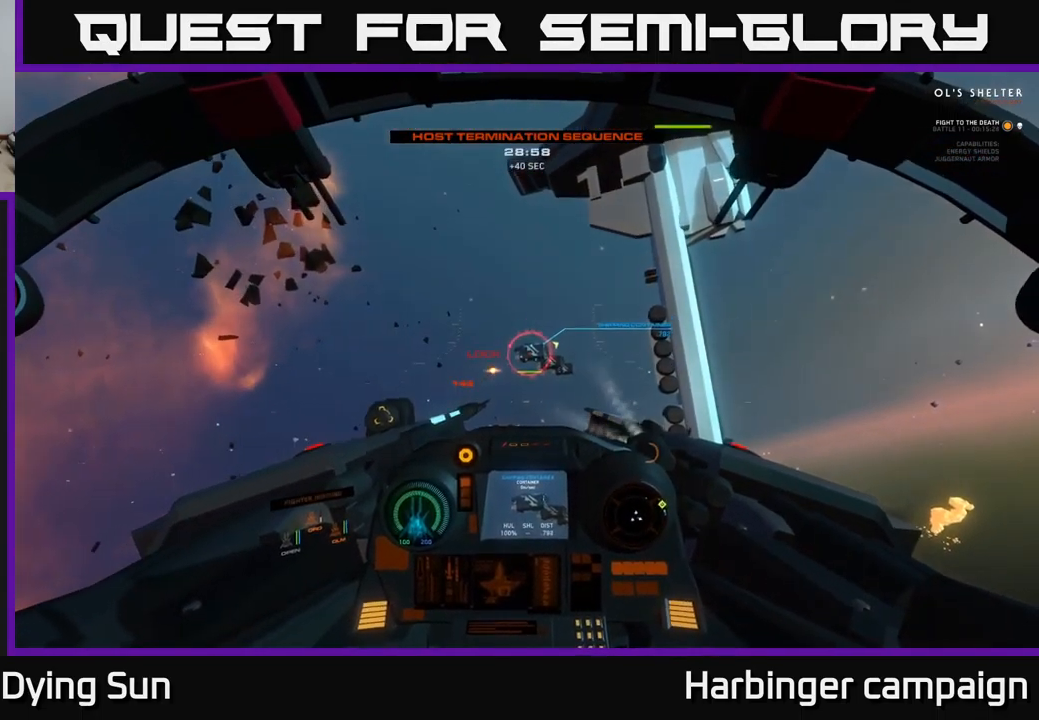
{"buttons": [], "left_stick": "center", "right_stick": "center", "events": [[117, "right_stick", "up-right"], [134, "R2", "down"], [234, "R2", "up"], [234, "right_stick", "center"], [367, "R2", "down"], [484, "R2", "up"]]}
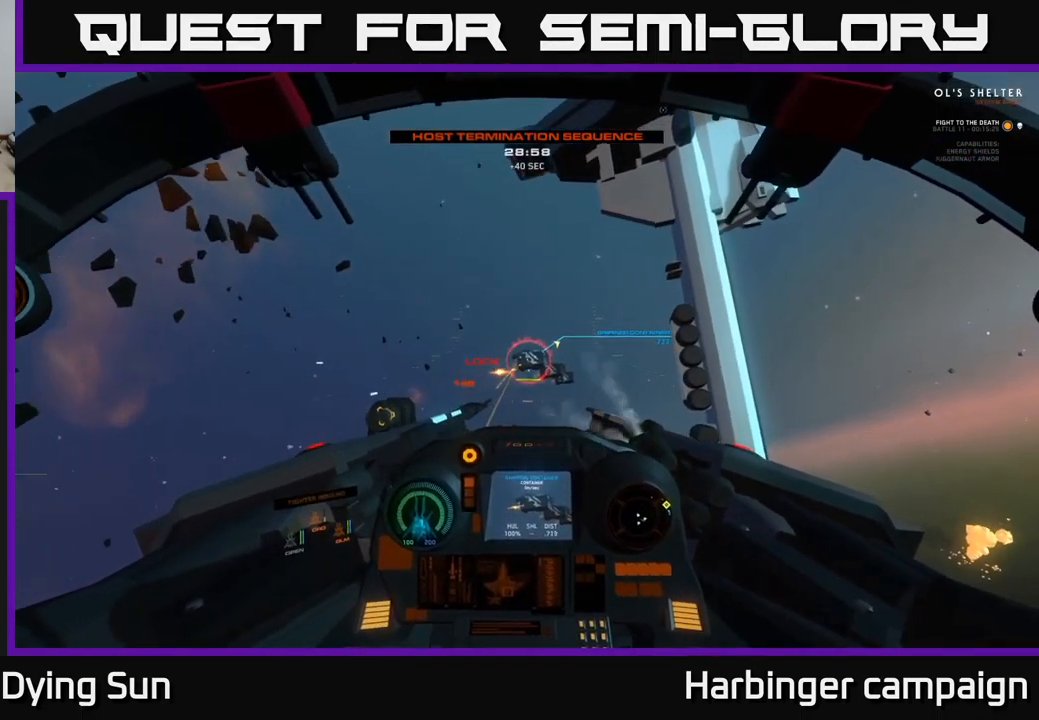
{"buttons": [], "left_stick": "center", "right_stick": "center", "events": [[84, "R2", "down"], [234, "R2", "up"], [334, "L2", "down"], [350, "R2", "down"], [434, "L2", "up"], [500, "R2", "up"]]}
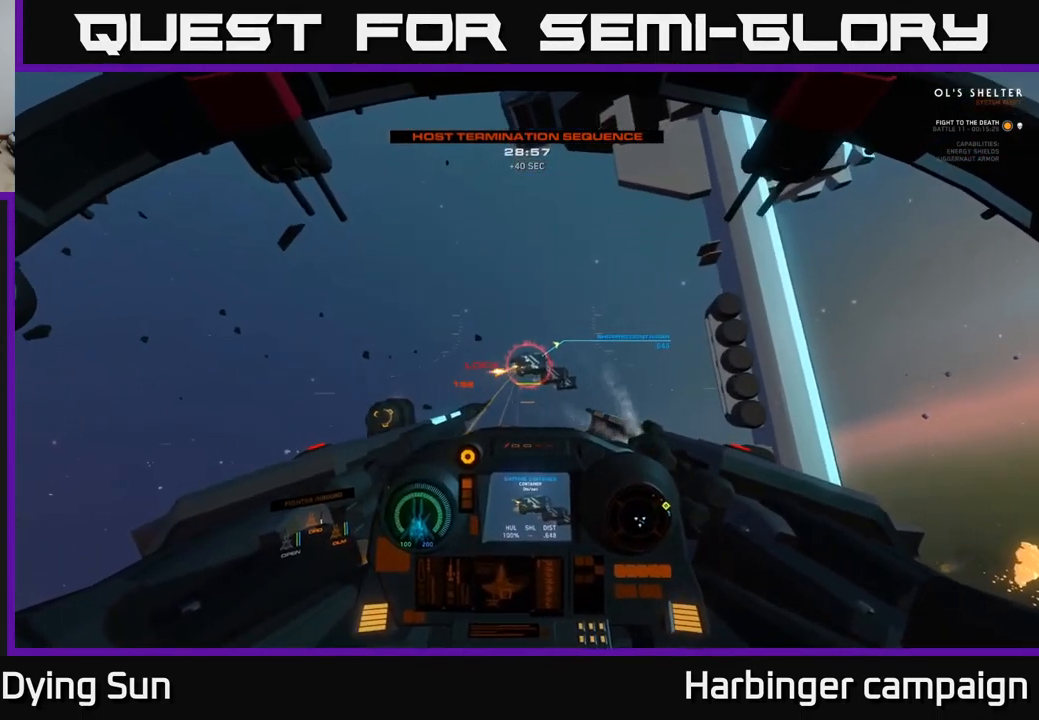
{"buttons": [], "left_stick": "center", "right_stick": "center", "events": [[100, "R2", "down"], [184, "right_stick", "right"], [234, "R2", "up"], [300, "right_stick", "center"], [334, "R2", "down"], [467, "R2", "up"]]}